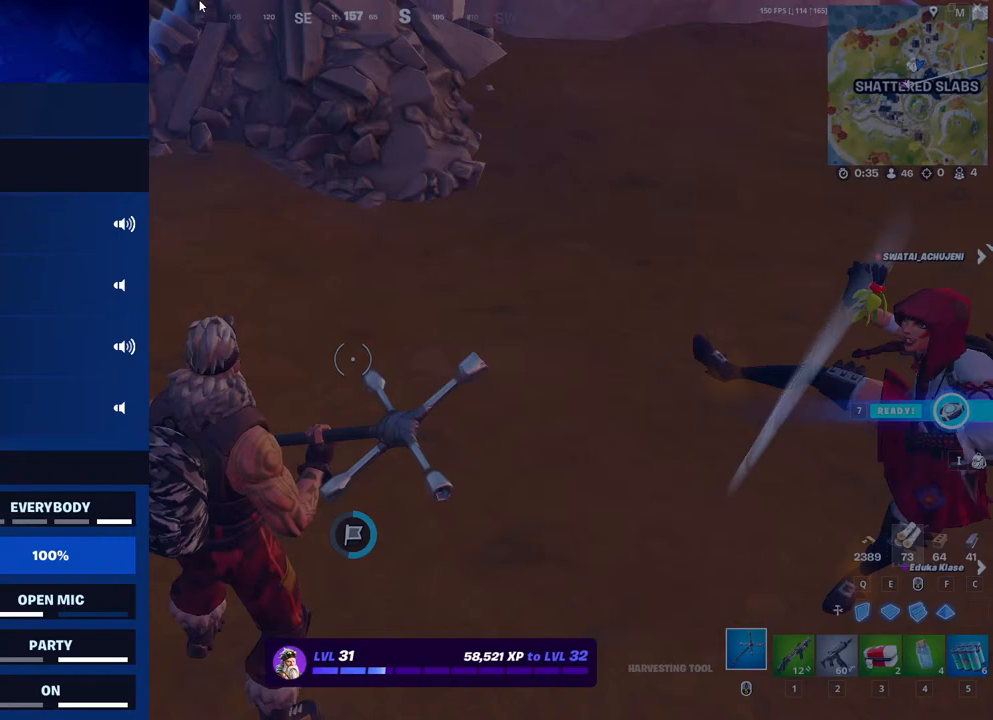
Gameplay with a controller (PlayStation layout); each line is a JSON object with the inputs held at the frame after it. "events" lists button and stick changes between this image and that frame as [ms after this image, input, new state], when the widget could be followed in between.
{"buttons": [], "left_stick": "center", "right_stick": "center", "events": []}
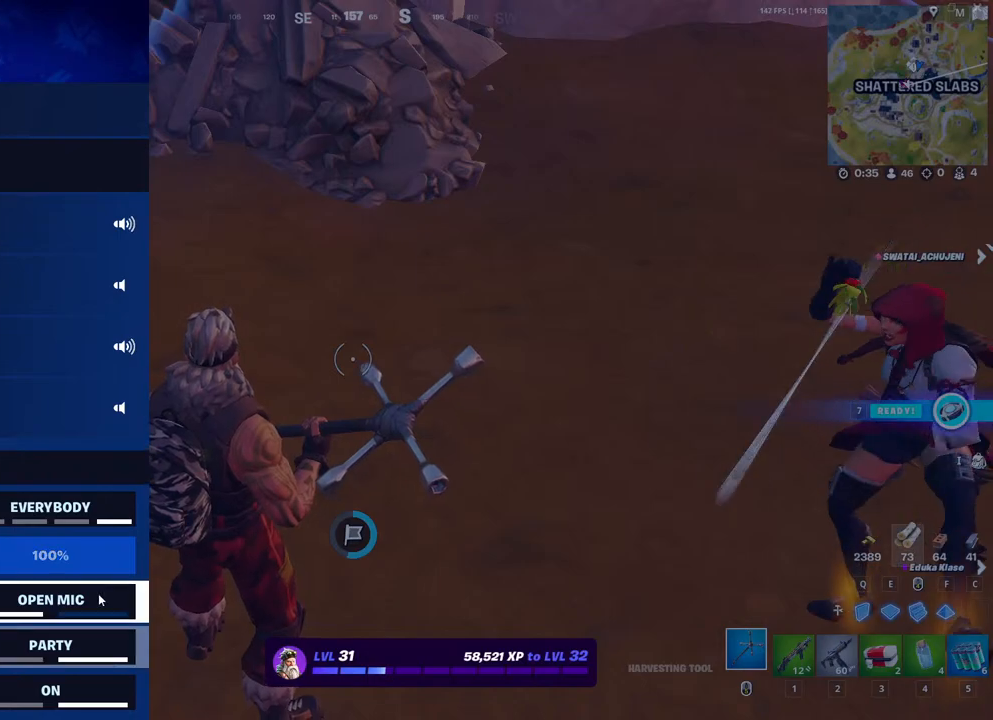
{"buttons": [], "left_stick": "center", "right_stick": "center", "events": []}
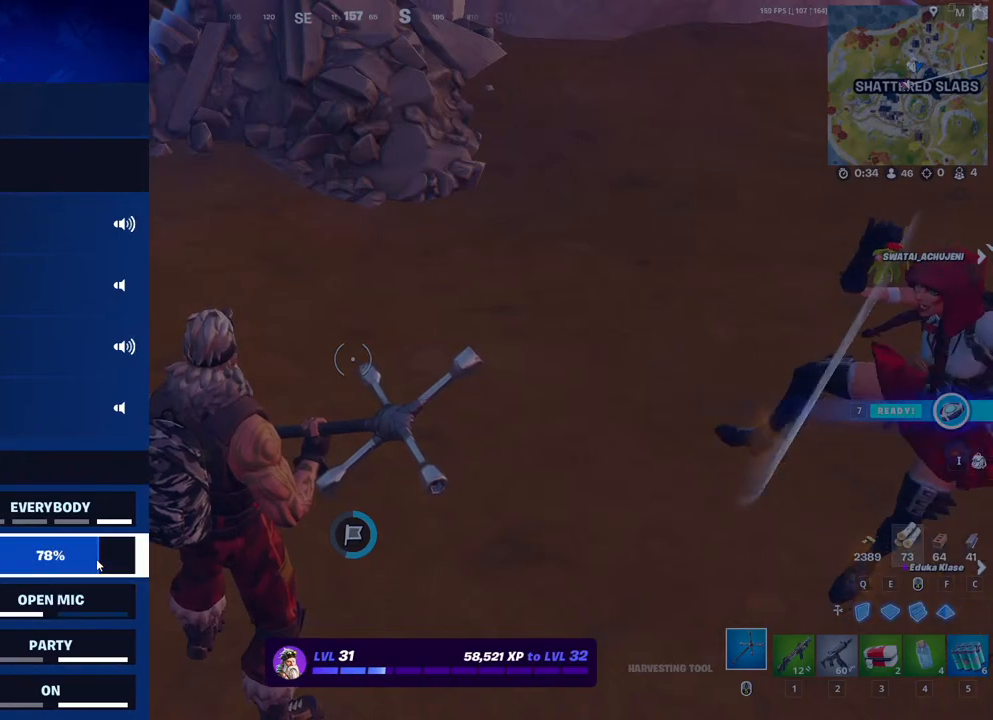
{"buttons": [], "left_stick": "center", "right_stick": "center", "events": []}
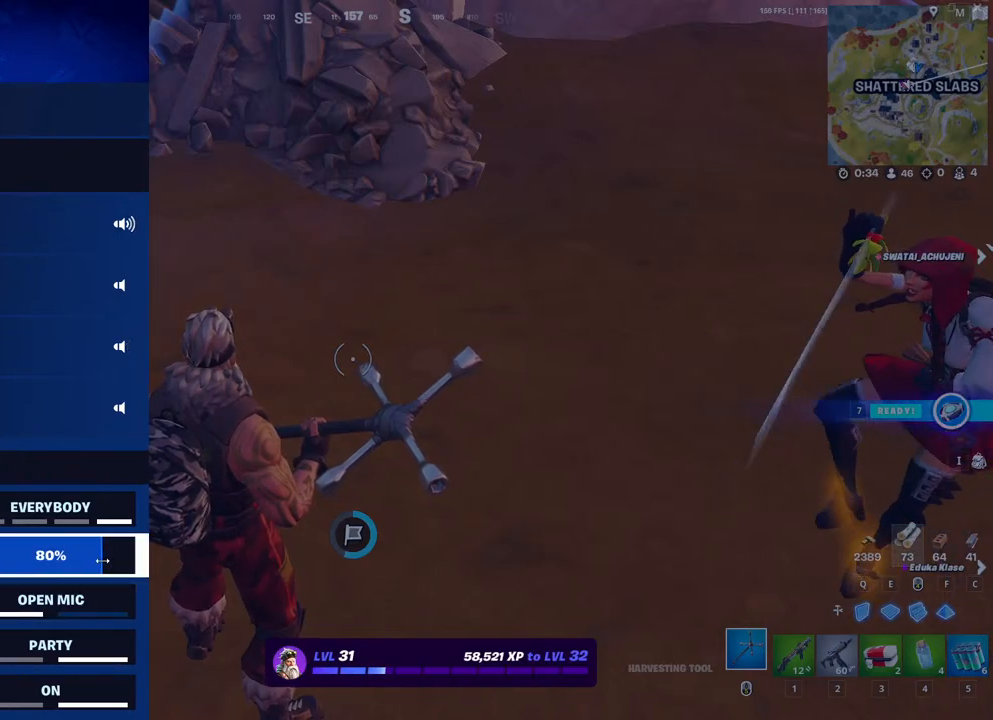
{"buttons": [], "left_stick": "center", "right_stick": "center", "events": []}
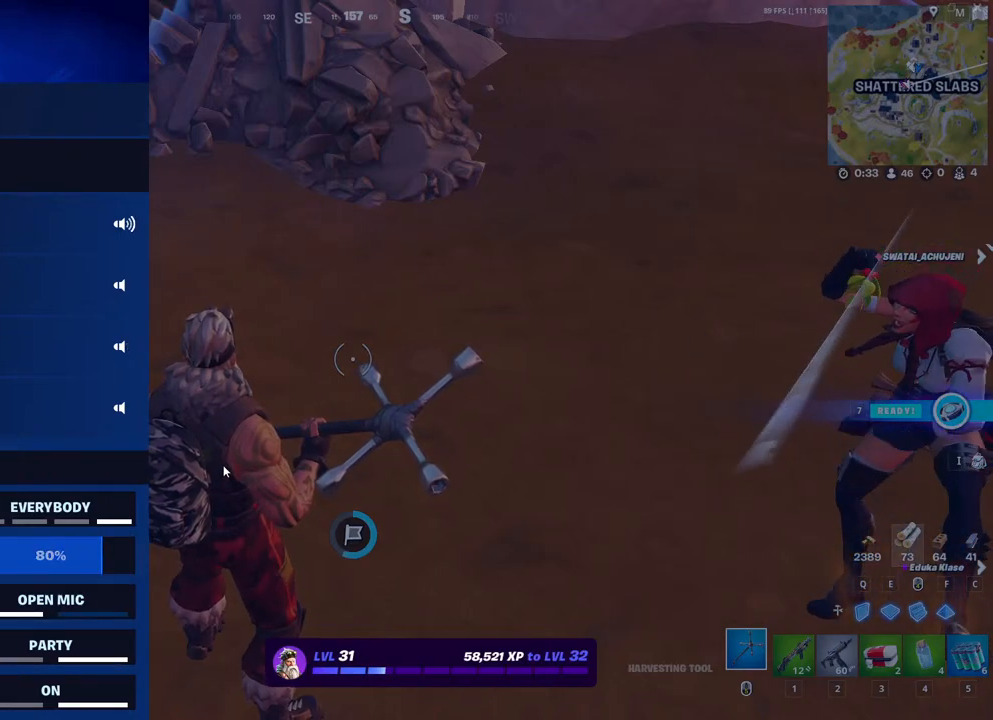
{"buttons": [], "left_stick": "up", "right_stick": "center", "events": [[383, "left_stick", "up"]]}
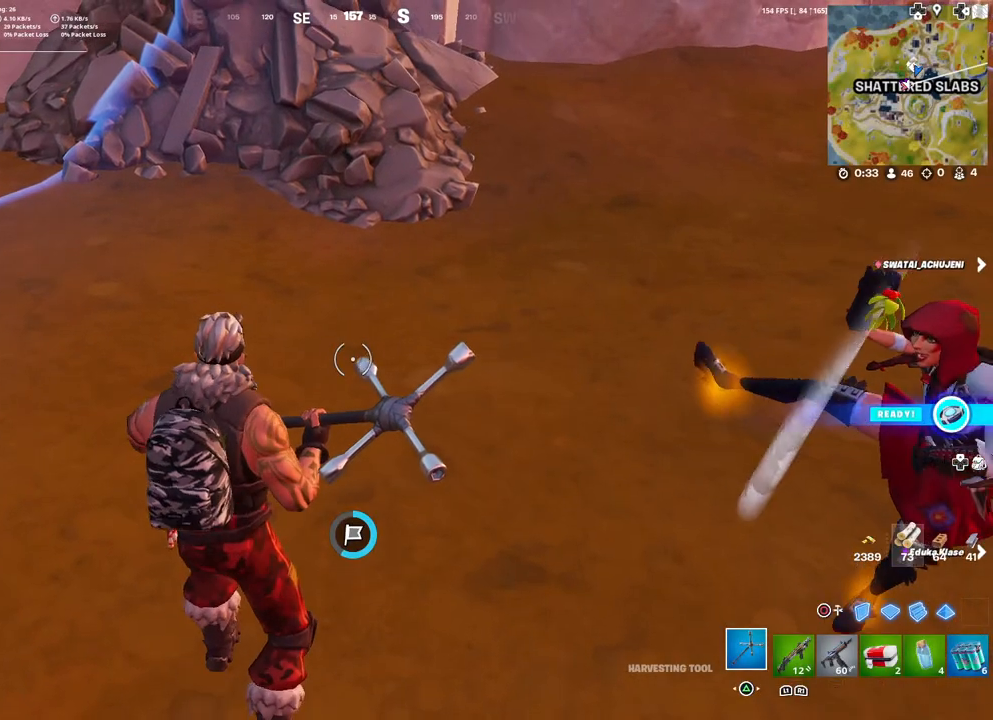
{"buttons": [], "left_stick": "up", "right_stick": "right", "events": [[417, "right_stick", "right"]]}
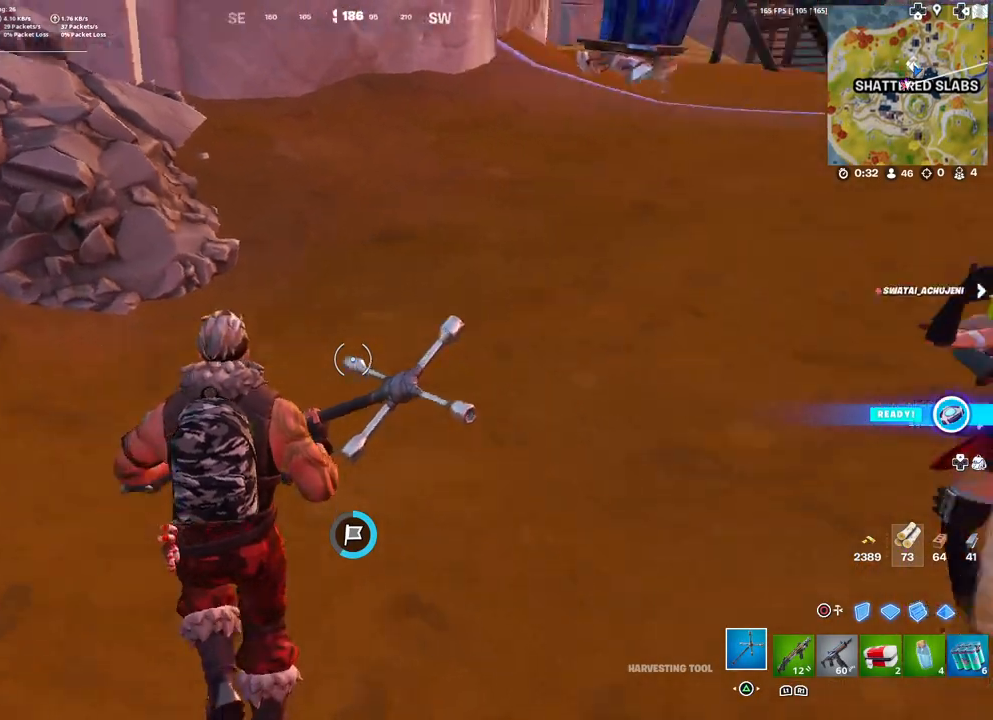
{"buttons": [], "left_stick": "up-left", "right_stick": "center", "events": [[133, "right_stick", "center"], [317, "right_stick", "right"], [450, "left_stick", "up-left"], [500, "right_stick", "center"]]}
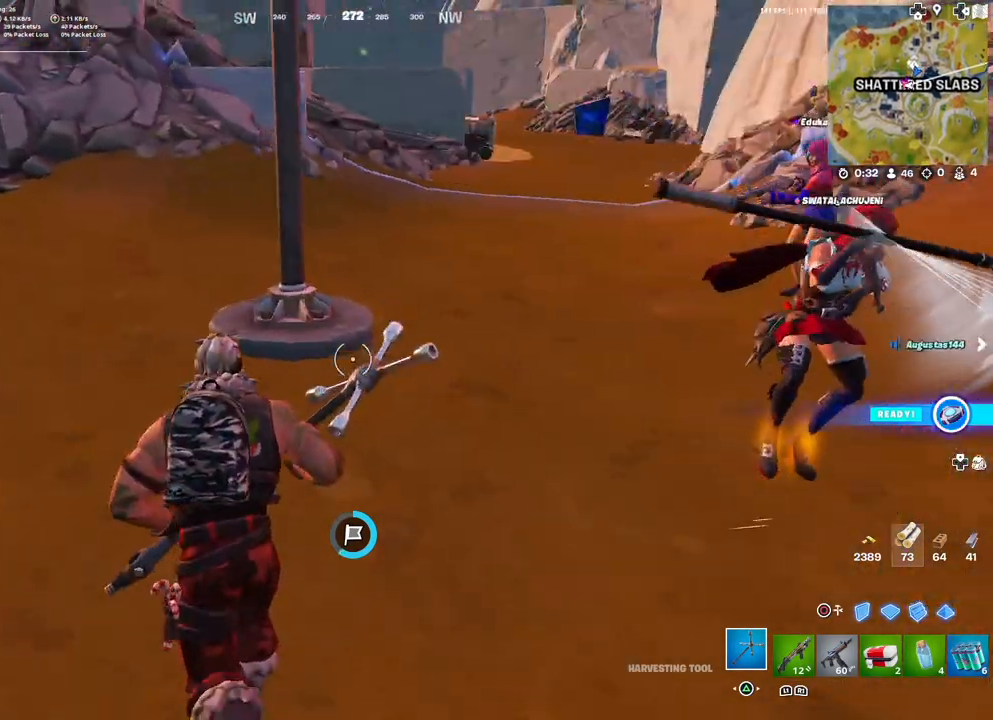
{"buttons": [], "left_stick": "up-left", "right_stick": "center", "events": [[317, "right_stick", "right"], [417, "right_stick", "center"]]}
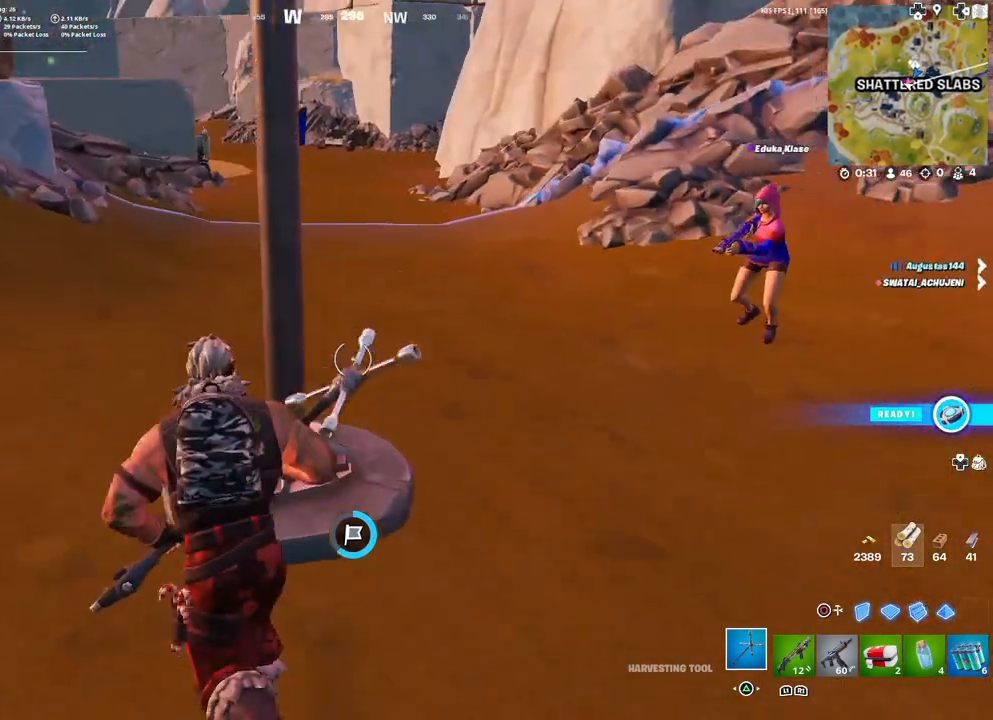
{"buttons": ["R2"], "left_stick": "down-right", "right_stick": "center", "events": [[117, "right_stick", "right"], [167, "R2", "down"], [250, "right_stick", "center"], [300, "left_stick", "down-left"], [483, "left_stick", "down-right"]]}
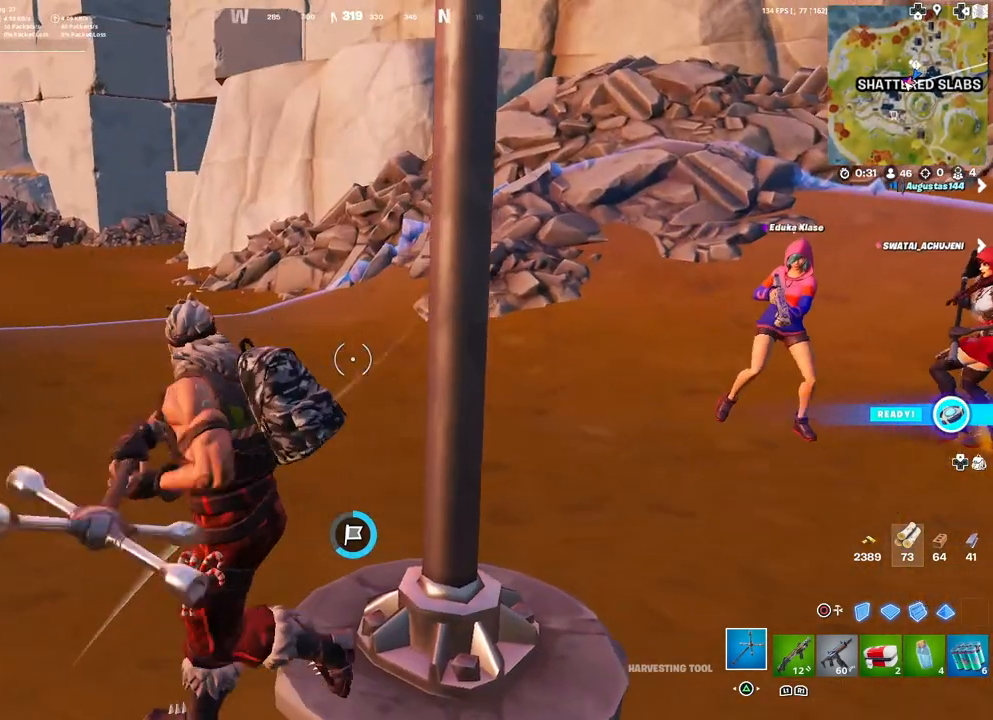
{"buttons": ["R1"], "left_stick": "up-right", "right_stick": "center", "events": [[167, "R2", "up"], [183, "right_stick", "right"], [283, "left_stick", "right"], [283, "right_stick", "center"], [400, "left_stick", "up-right"], [417, "R1", "down"]]}
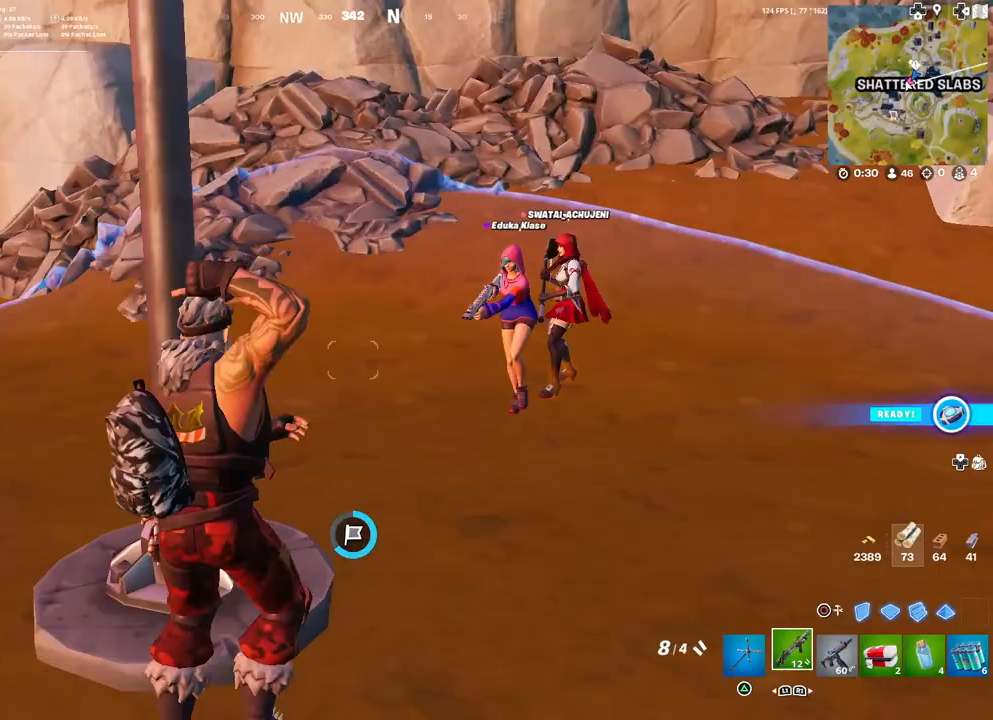
{"buttons": [], "left_stick": "up-right", "right_stick": "center", "events": [[67, "TRIANGLE", "down"], [100, "R1", "up"], [150, "TRIANGLE", "up"]]}
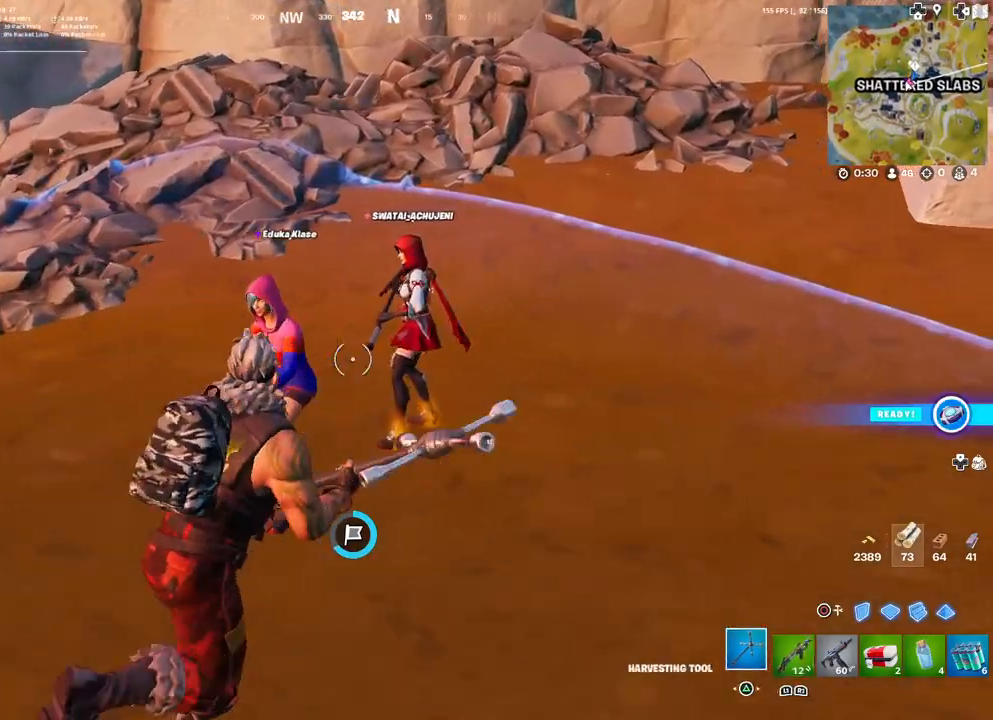
{"buttons": [], "left_stick": "left", "right_stick": "left", "events": [[50, "right_stick", "left"], [233, "R1", "down"], [233, "right_stick", "center"], [333, "TRIANGLE", "down"], [350, "left_stick", "down-right"], [383, "R1", "up"], [417, "left_stick", "down-left"], [433, "right_stick", "left"], [483, "TRIANGLE", "up"], [483, "left_stick", "left"]]}
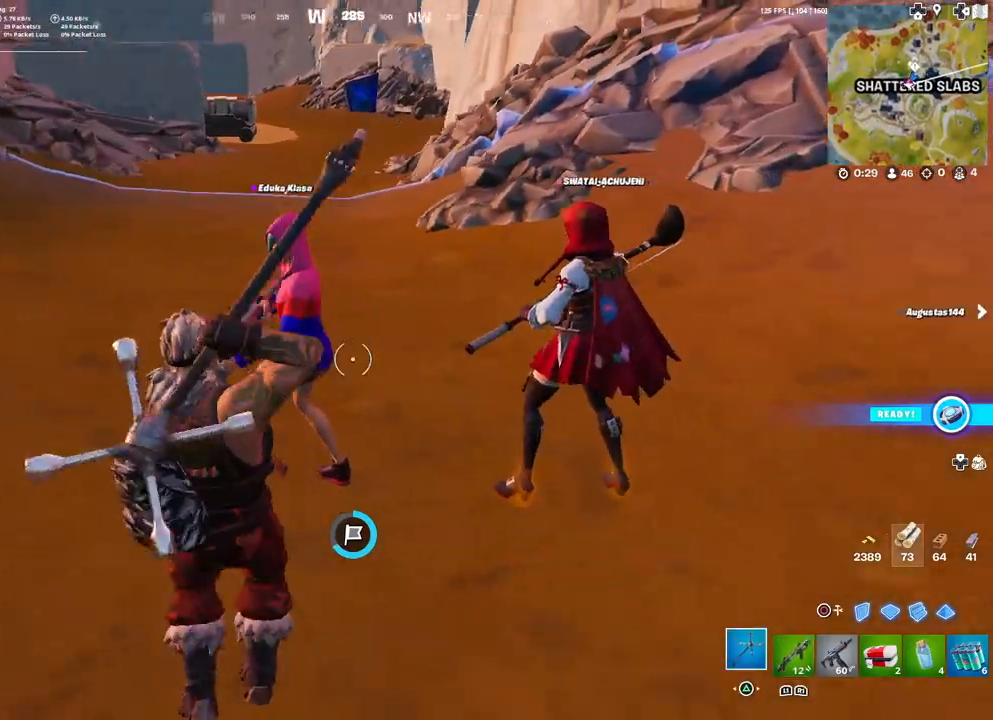
{"buttons": ["TRIANGLE", "R1"], "left_stick": "up-right", "right_stick": "center", "events": [[83, "left_stick", "up-left"], [133, "right_stick", "center"], [183, "left_stick", "up"], [383, "left_stick", "up-right"], [417, "R1", "down"], [483, "TRIANGLE", "down"]]}
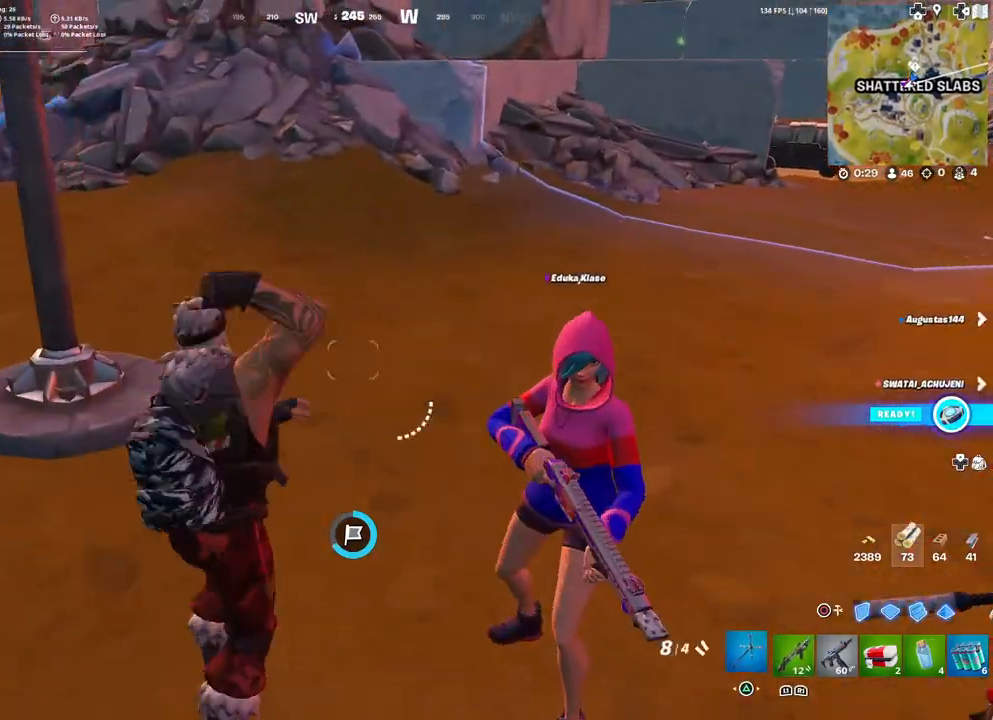
{"buttons": [], "left_stick": "down-right", "right_stick": "left", "events": [[33, "R1", "up"], [100, "TRIANGLE", "up"], [300, "right_stick", "left"], [450, "left_stick", "down-right"]]}
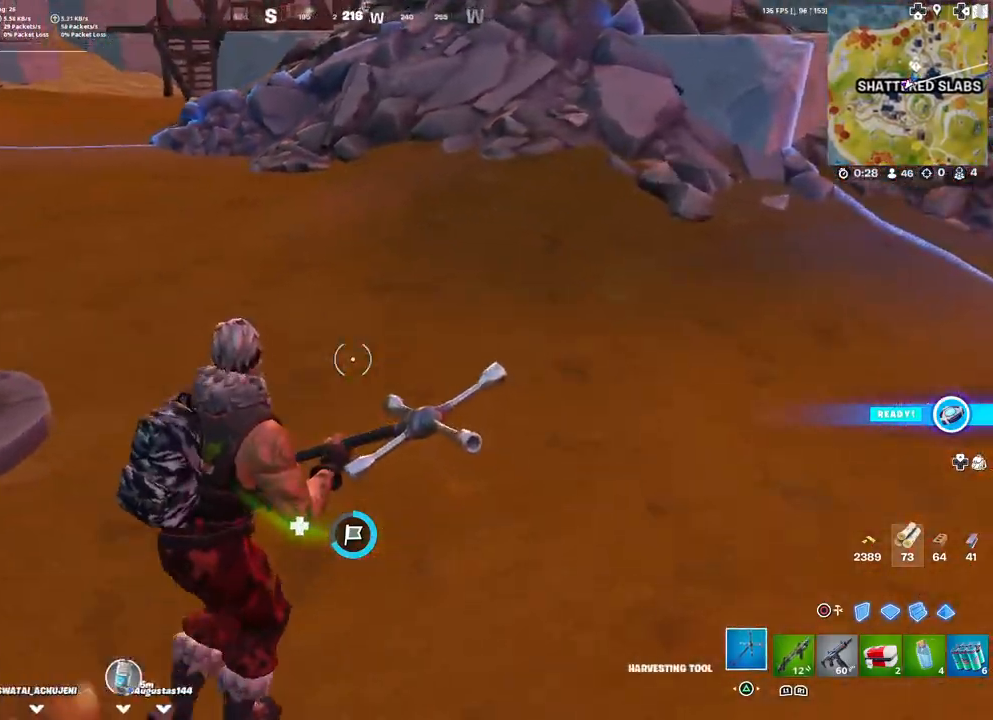
{"buttons": [], "left_stick": "up-right", "right_stick": "center", "events": [[217, "right_stick", "center"], [283, "left_stick", "right"], [300, "R1", "down"], [383, "TRIANGLE", "down"], [450, "R1", "up"], [467, "left_stick", "up-right"], [483, "TRIANGLE", "up"]]}
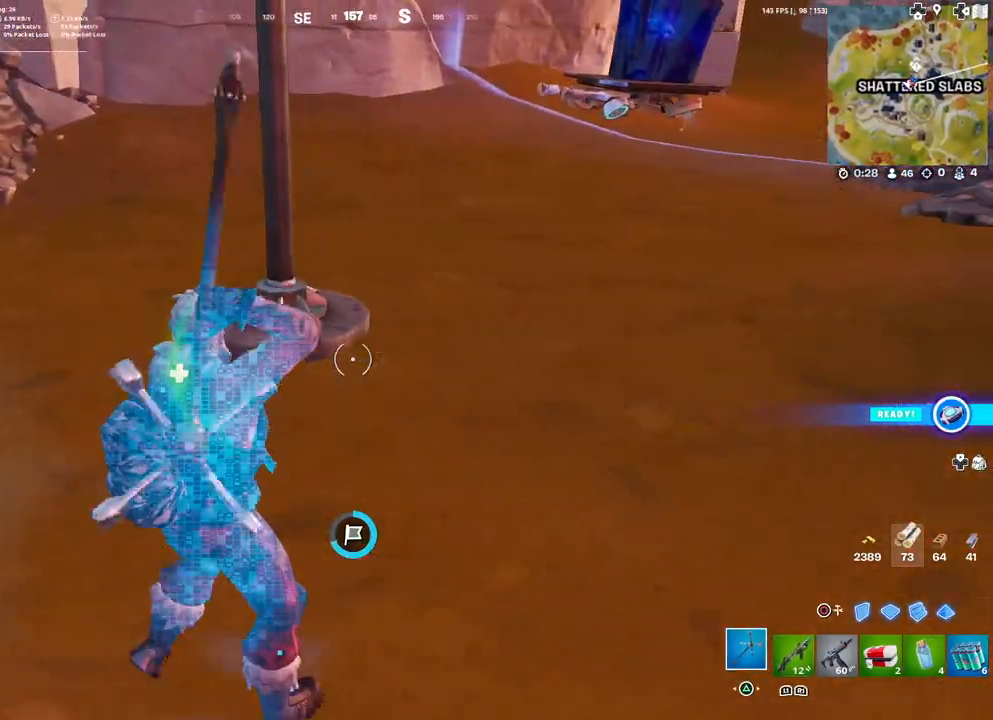
{"buttons": [], "left_stick": "up-left", "right_stick": "center", "events": [[50, "right_stick", "left"], [267, "left_stick", "up"], [333, "right_stick", "center"], [433, "left_stick", "up-left"]]}
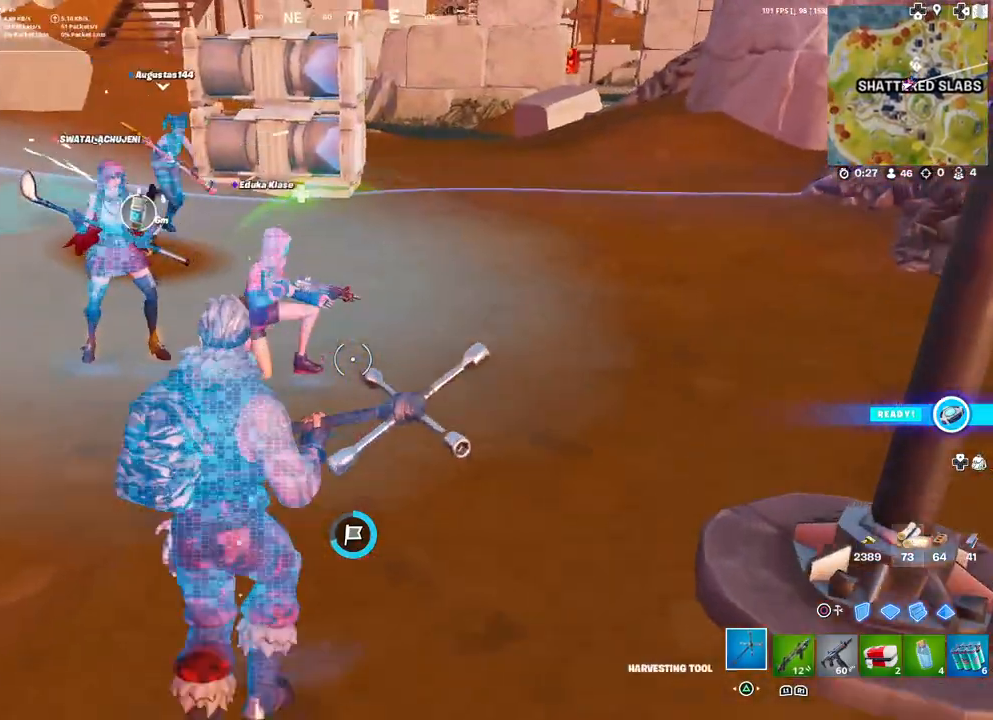
{"buttons": [], "left_stick": "down-right", "right_stick": "left", "events": [[117, "R1", "down"], [167, "TRIANGLE", "down"], [217, "R1", "up"], [217, "left_stick", "down-left"], [250, "TRIANGLE", "up"], [400, "left_stick", "down-right"], [467, "right_stick", "left"]]}
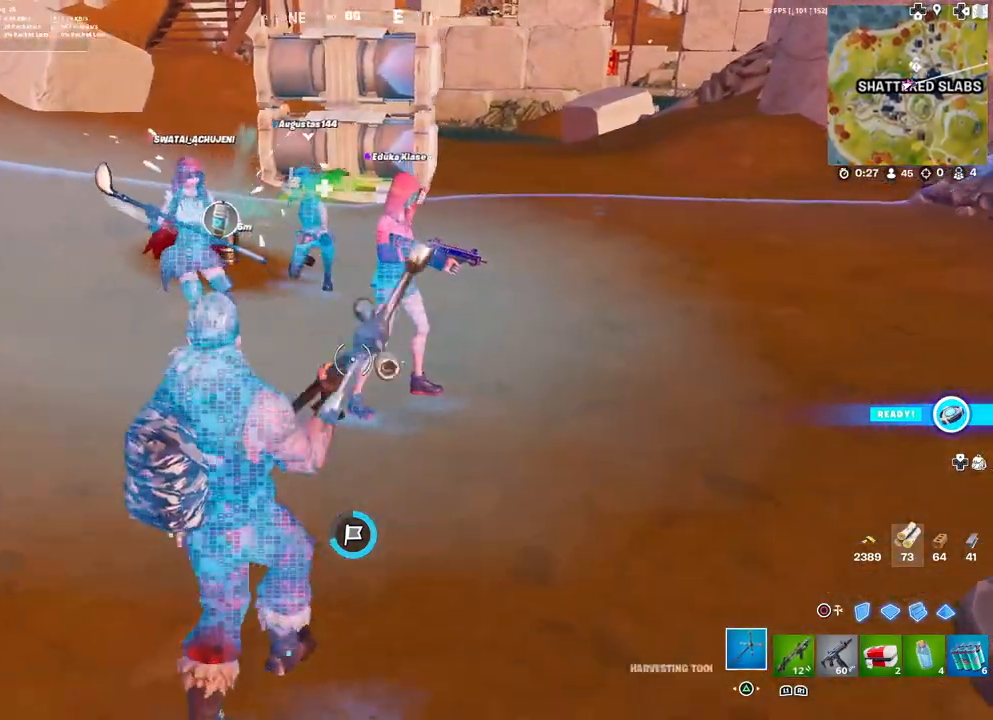
{"buttons": [], "left_stick": "up-left", "right_stick": "center", "events": [[83, "left_stick", "up-right"], [133, "right_stick", "center"], [183, "left_stick", "up-left"], [333, "R1", "down"], [367, "TRIANGLE", "down"], [433, "R1", "up"], [467, "TRIANGLE", "up"]]}
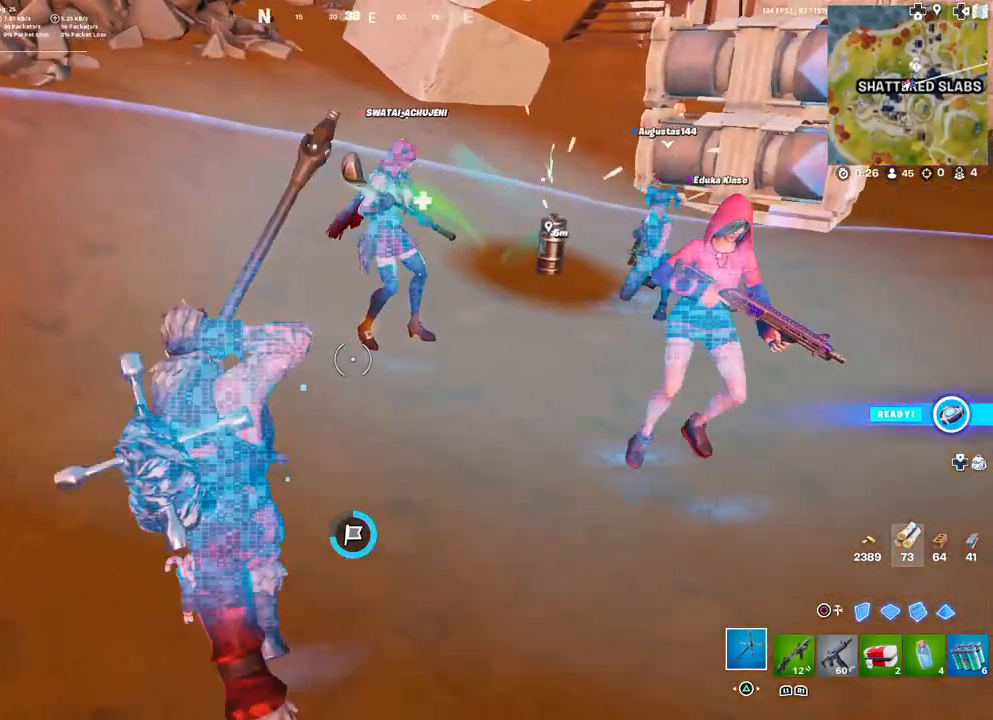
{"buttons": ["TRIANGLE", "R1"], "left_stick": "up-left", "right_stick": "center", "events": [[33, "left_stick", "up"], [167, "left_stick", "up-left"], [233, "right_stick", "right"], [450, "right_stick", "center"], [467, "R1", "down"], [483, "TRIANGLE", "down"]]}
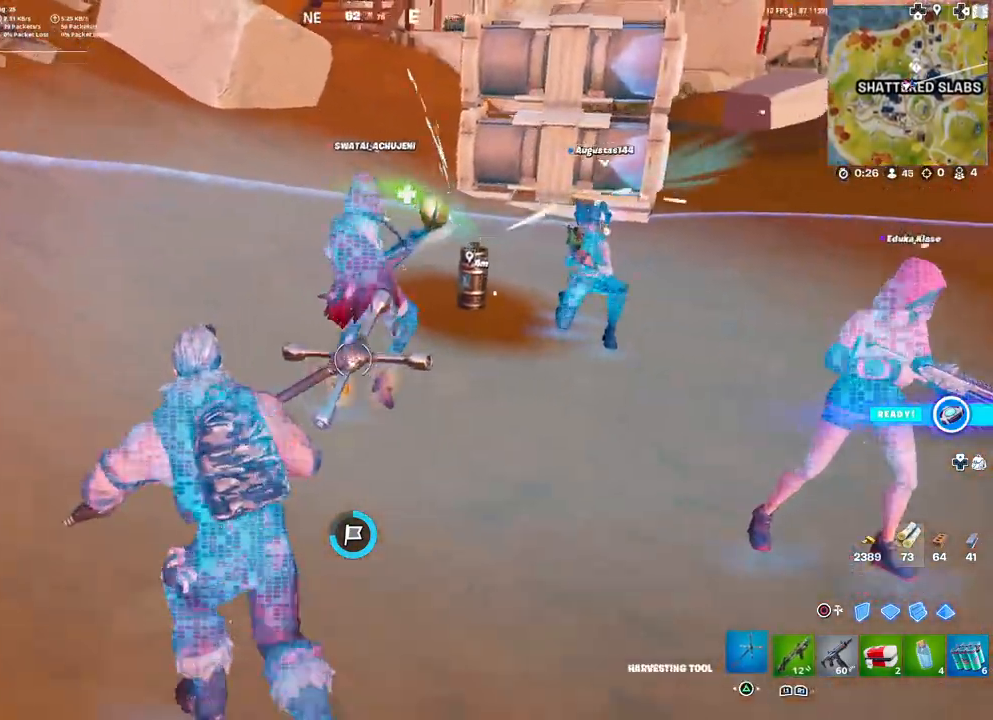
{"buttons": [], "left_stick": "up", "right_stick": "center", "events": [[17, "left_stick", "down-left"], [33, "R1", "up"], [83, "TRIANGLE", "up"], [150, "left_stick", "down-right"], [250, "left_stick", "right"], [367, "left_stick", "up-right"], [483, "left_stick", "up"]]}
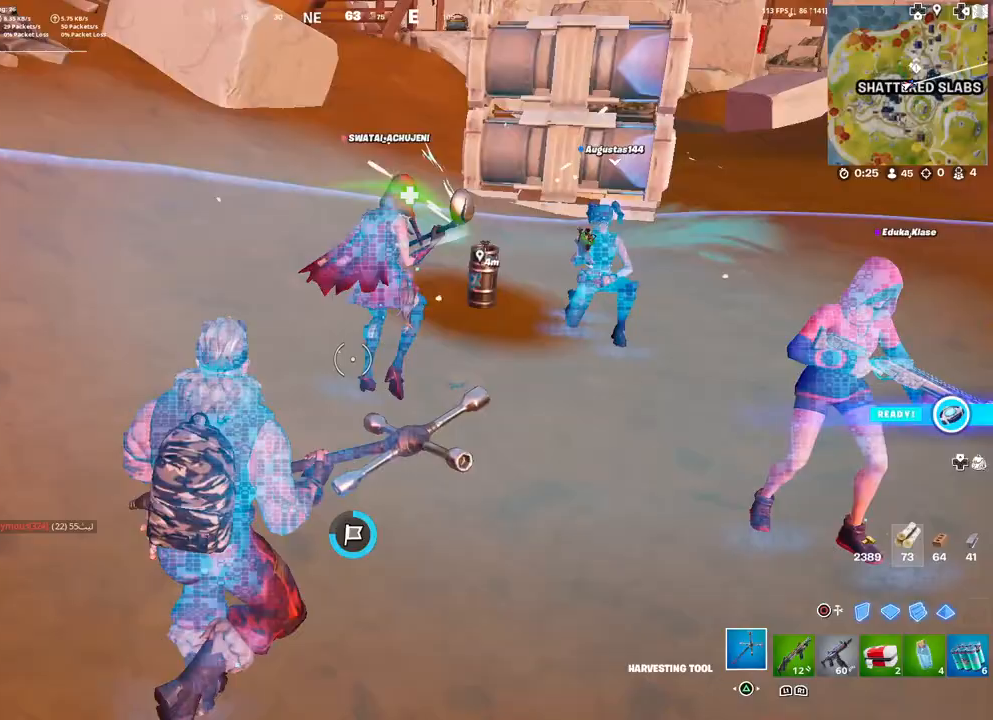
{"buttons": [], "left_stick": "down-right", "right_stick": "center", "events": [[83, "left_stick", "up-left"], [267, "left_stick", "down-left"], [433, "left_stick", "down-right"]]}
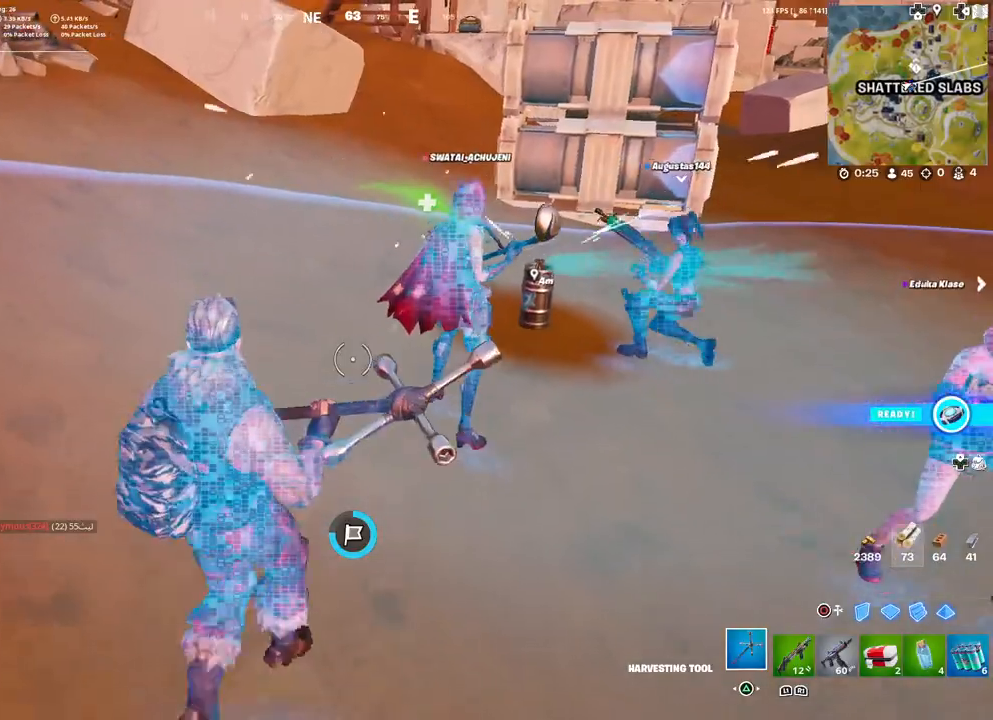
{"buttons": [], "left_stick": "up-right", "right_stick": "center", "events": [[150, "left_stick", "right"], [300, "left_stick", "up-right"]]}
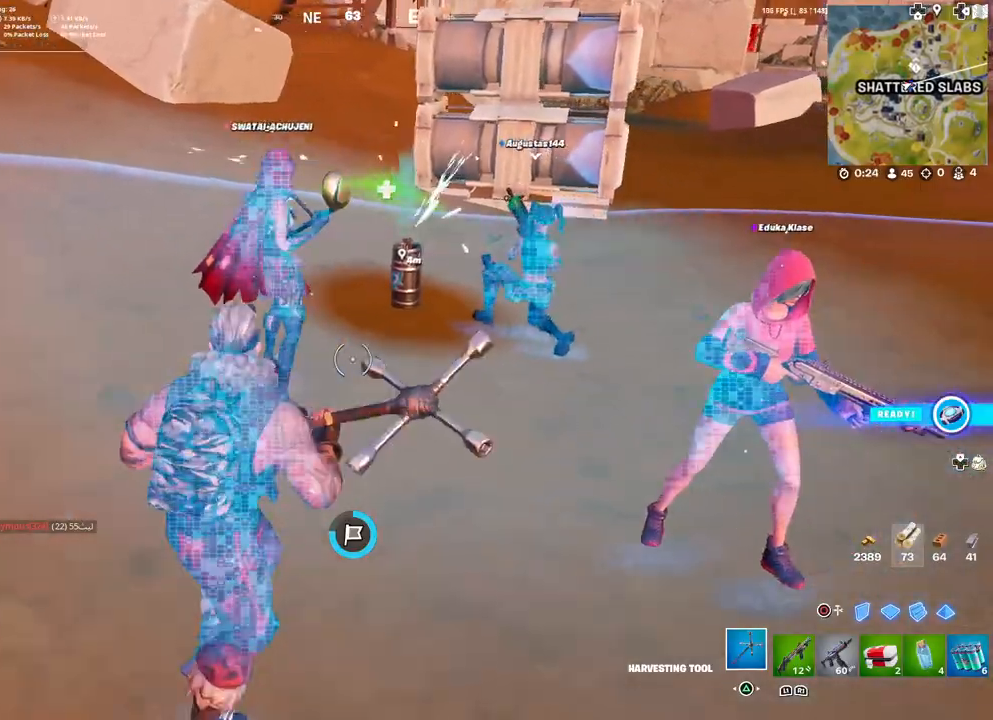
{"buttons": [], "left_stick": "down-right", "right_stick": "center", "events": [[100, "left_stick", "up-left"], [250, "left_stick", "down-left"], [367, "left_stick", "down"], [500, "left_stick", "down-right"]]}
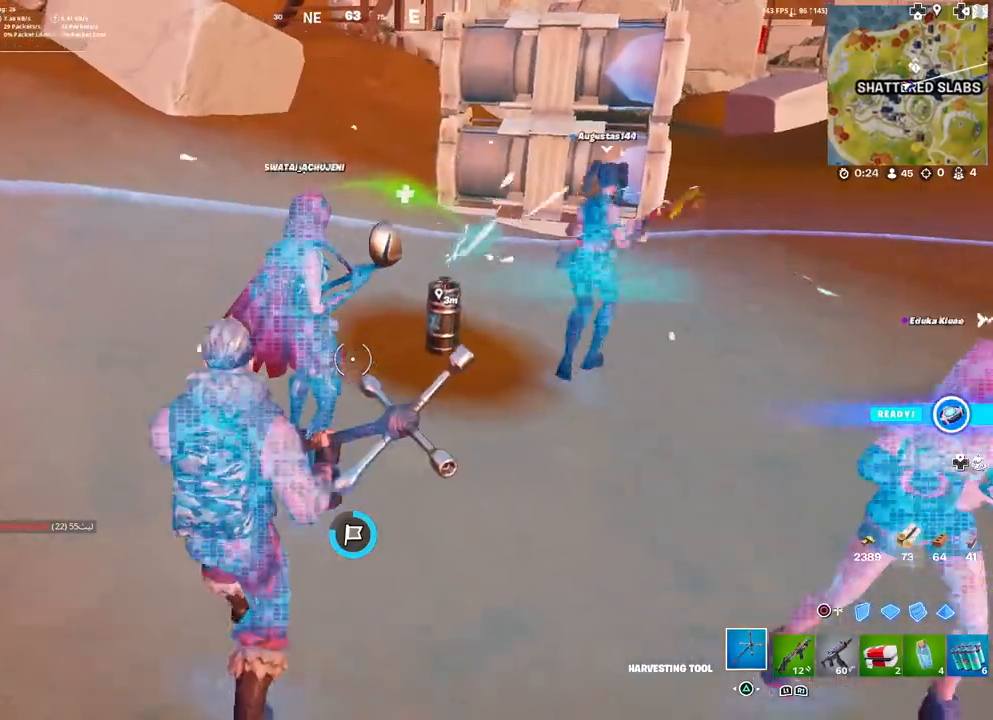
{"buttons": [], "left_stick": "up-left", "right_stick": "center", "events": [[317, "left_stick", "up-right"], [400, "left_stick", "up-left"]]}
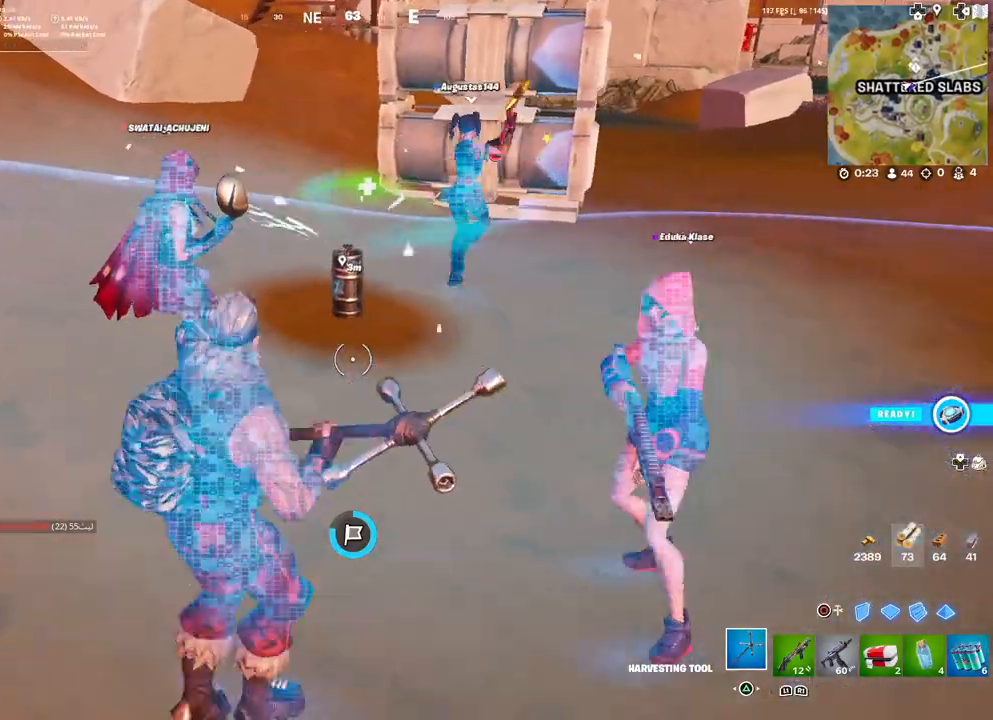
{"buttons": [], "left_stick": "up-right", "right_stick": "center", "events": [[50, "left_stick", "down-left"], [317, "left_stick", "down-right"], [450, "left_stick", "up-right"]]}
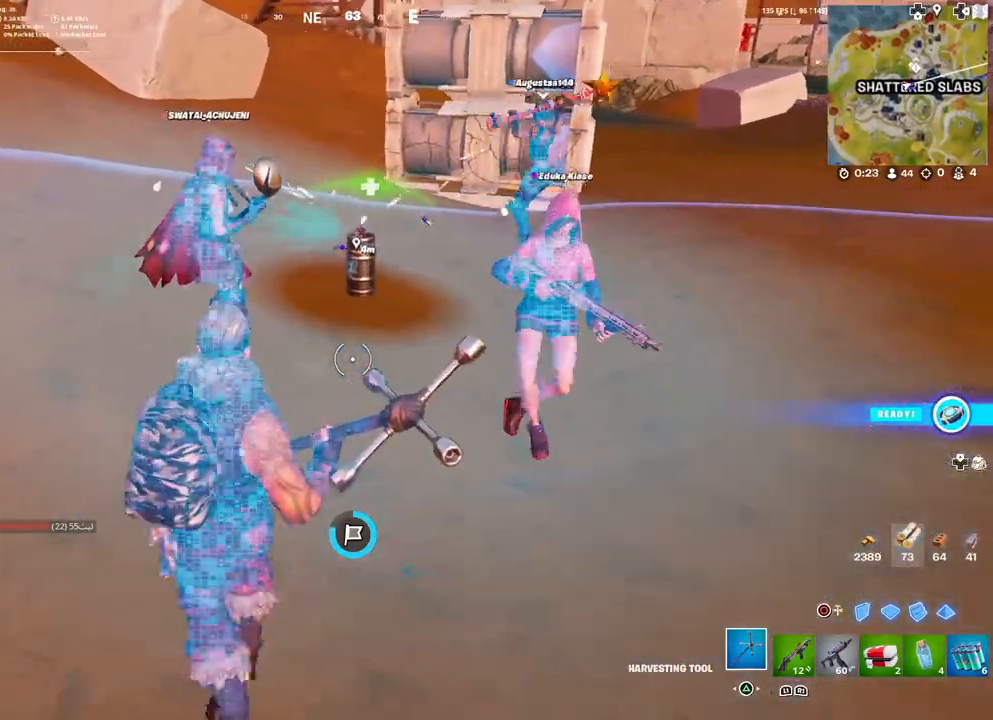
{"buttons": [], "left_stick": "down-right", "right_stick": "center", "events": [[67, "left_stick", "up"], [167, "left_stick", "up-left"], [333, "left_stick", "down-left"], [467, "left_stick", "down-right"]]}
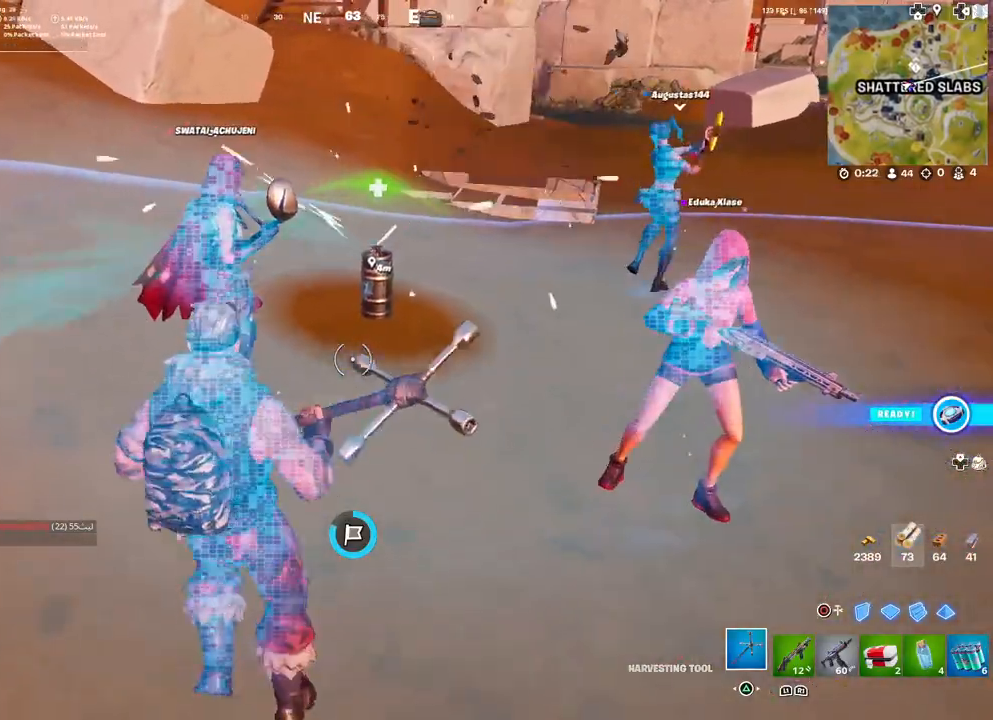
{"buttons": ["R1"], "left_stick": "up", "right_stick": "center", "events": [[133, "left_stick", "right"], [250, "left_stick", "up-right"], [283, "right_stick", "right"], [333, "right_stick", "center"], [450, "left_stick", "up"], [467, "R1", "down"]]}
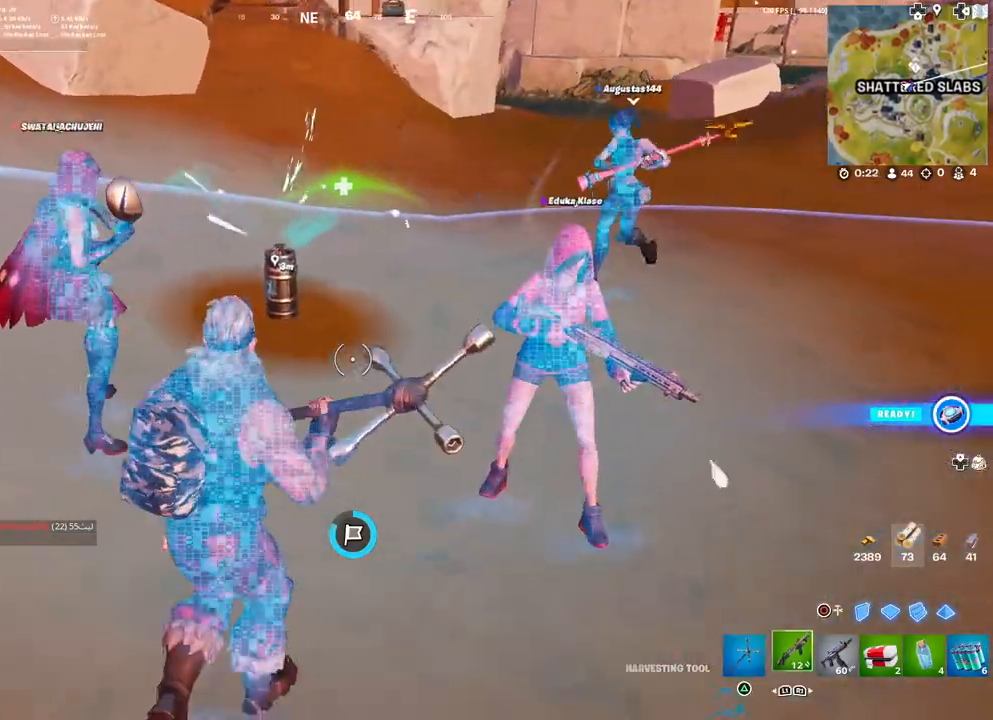
{"buttons": [], "left_stick": "down-right", "right_stick": "left", "events": [[50, "TRIANGLE", "down"], [117, "R1", "up"], [150, "TRIANGLE", "up"], [150, "left_stick", "up-left"], [350, "left_stick", "up-right"], [350, "right_stick", "left"], [450, "left_stick", "down-right"]]}
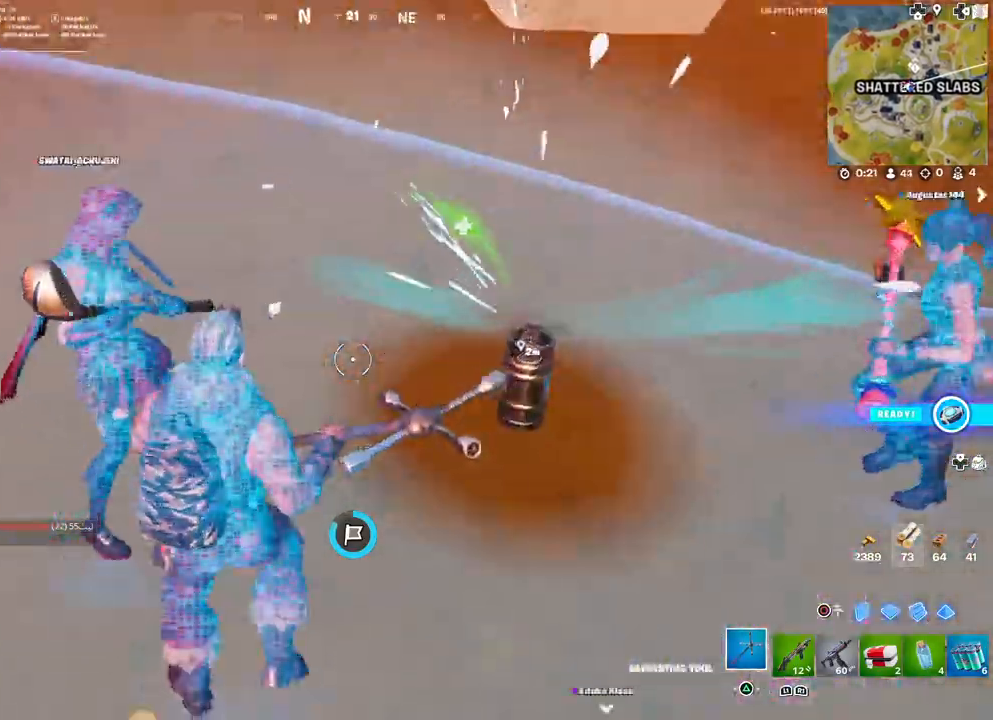
{"buttons": [], "left_stick": "up-left", "right_stick": "center", "events": [[33, "right_stick", "center"], [67, "left_stick", "down-left"], [83, "R1", "down"], [133, "TRIANGLE", "down"], [183, "R1", "up"], [217, "TRIANGLE", "up"], [250, "left_stick", "left"], [283, "right_stick", "left"], [400, "left_stick", "up-left"], [500, "right_stick", "center"]]}
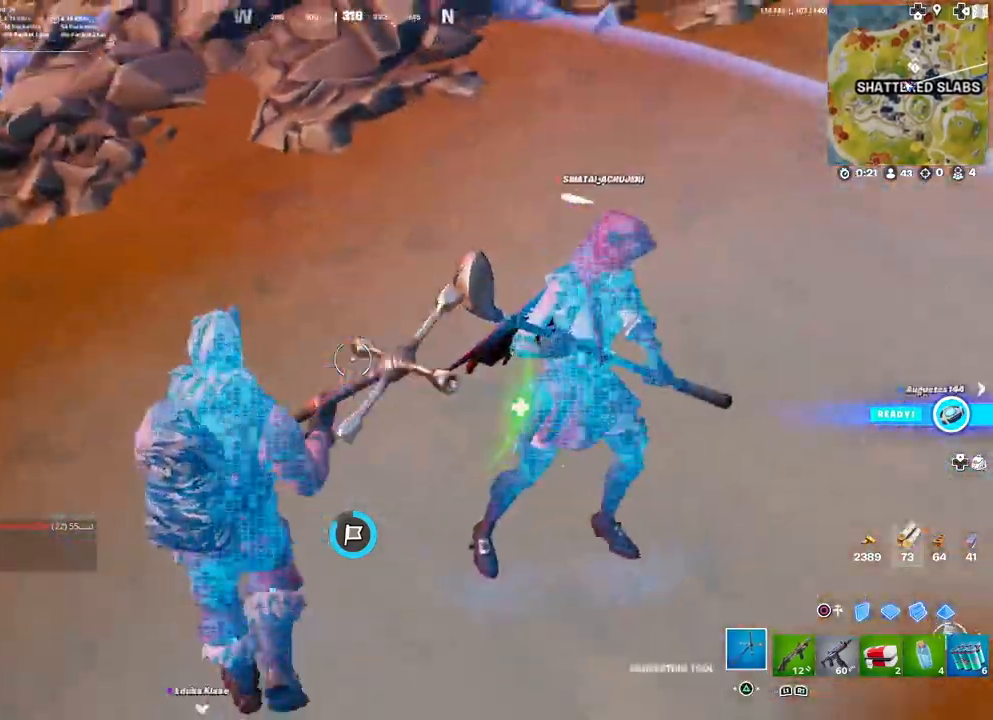
{"buttons": [], "left_stick": "up-left", "right_stick": "left", "events": [[67, "R1", "down"], [117, "left_stick", "up"], [150, "TRIANGLE", "down"], [167, "R1", "up"], [233, "TRIANGLE", "up"], [267, "right_stick", "left"], [350, "left_stick", "up-left"]]}